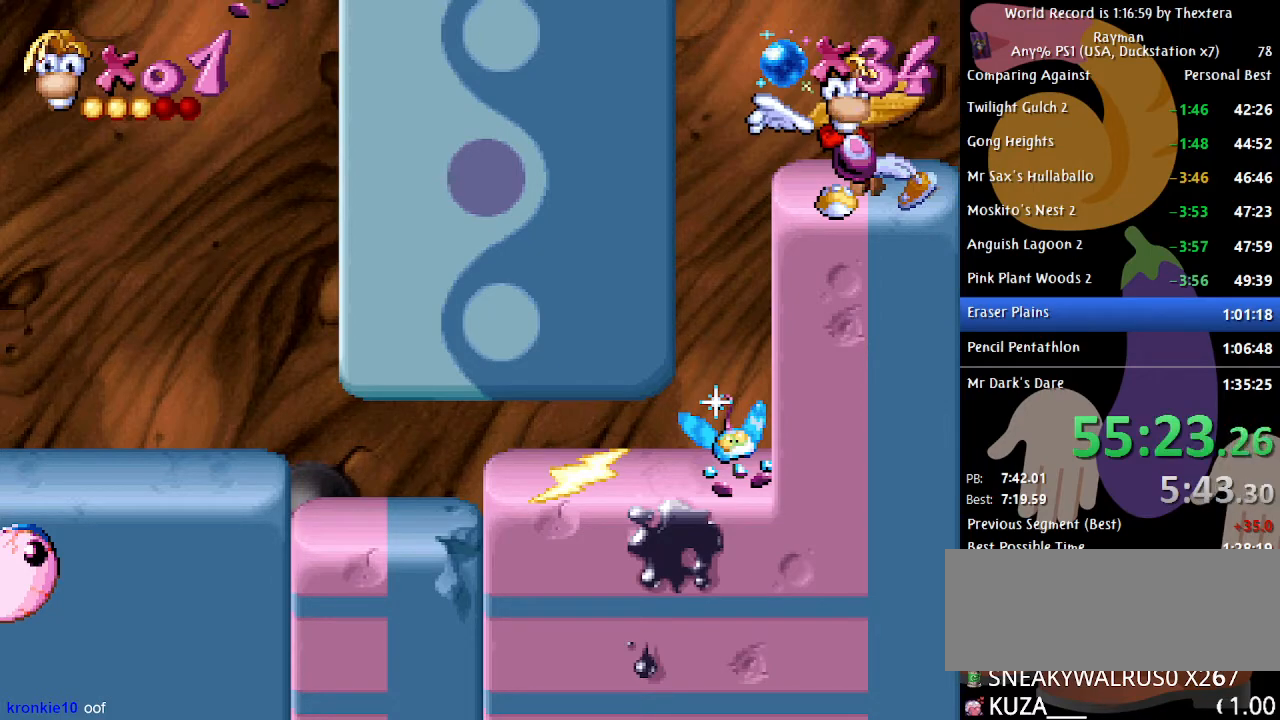
Gameplay with a controller (Xbox layout); each line is a JSON object with the inputs held at the frame after it. "events" lists button and stick changes between this image and that frame as [ms after this image, input, new state], when the widget could be followed in between. Not read: L1 L2 L3 R1 R2 R3 SELECT.
{"buttons": ["B"], "events": [[450, "B", "down"]]}
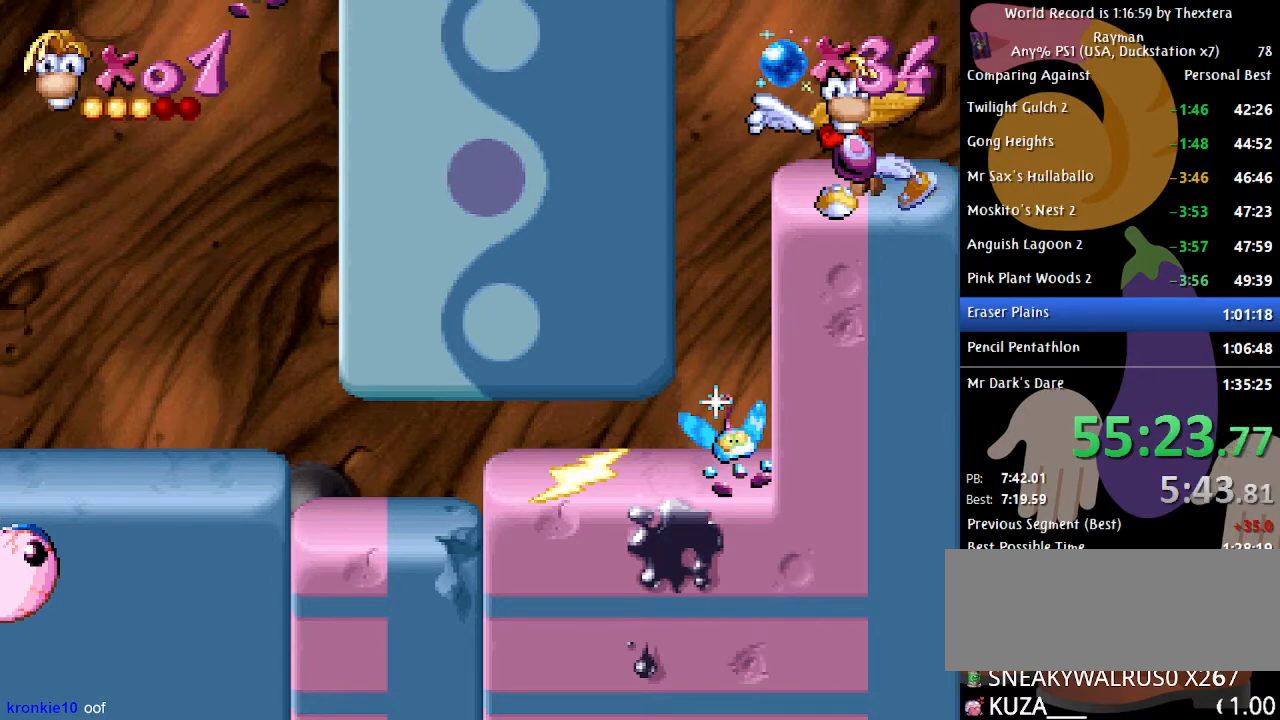
{"buttons": ["B"], "events": []}
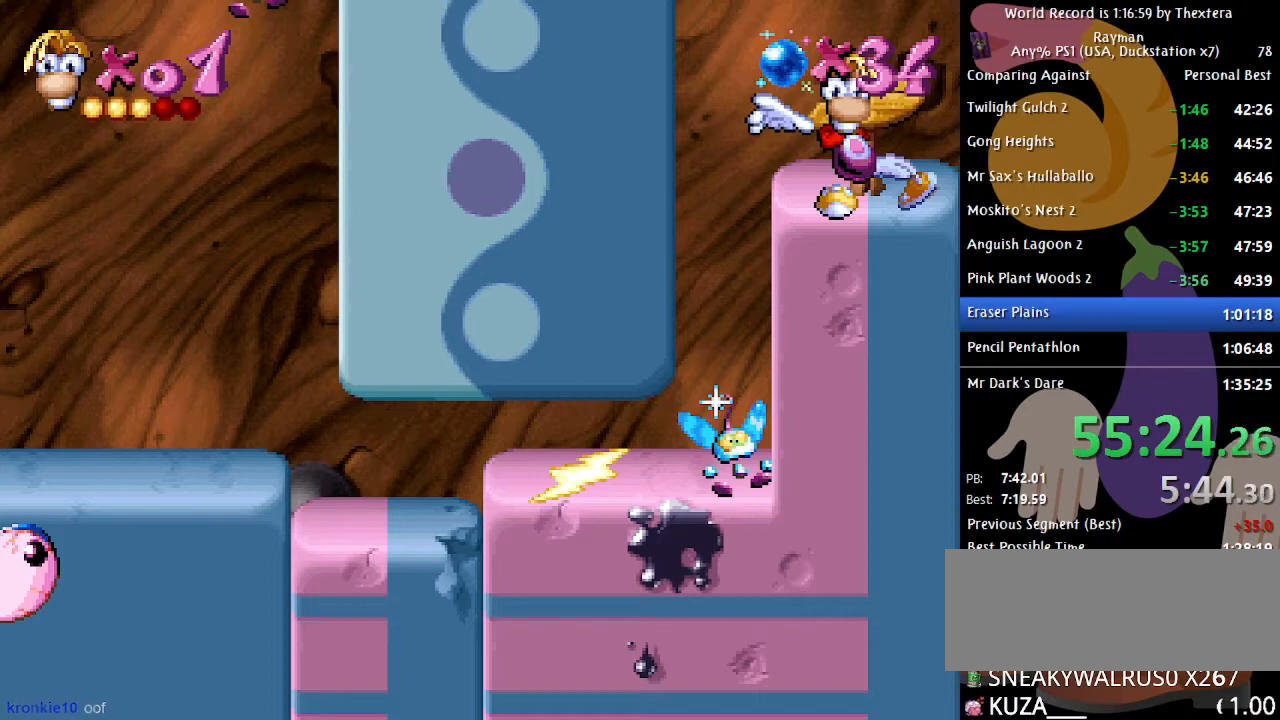
{"buttons": ["B"], "events": []}
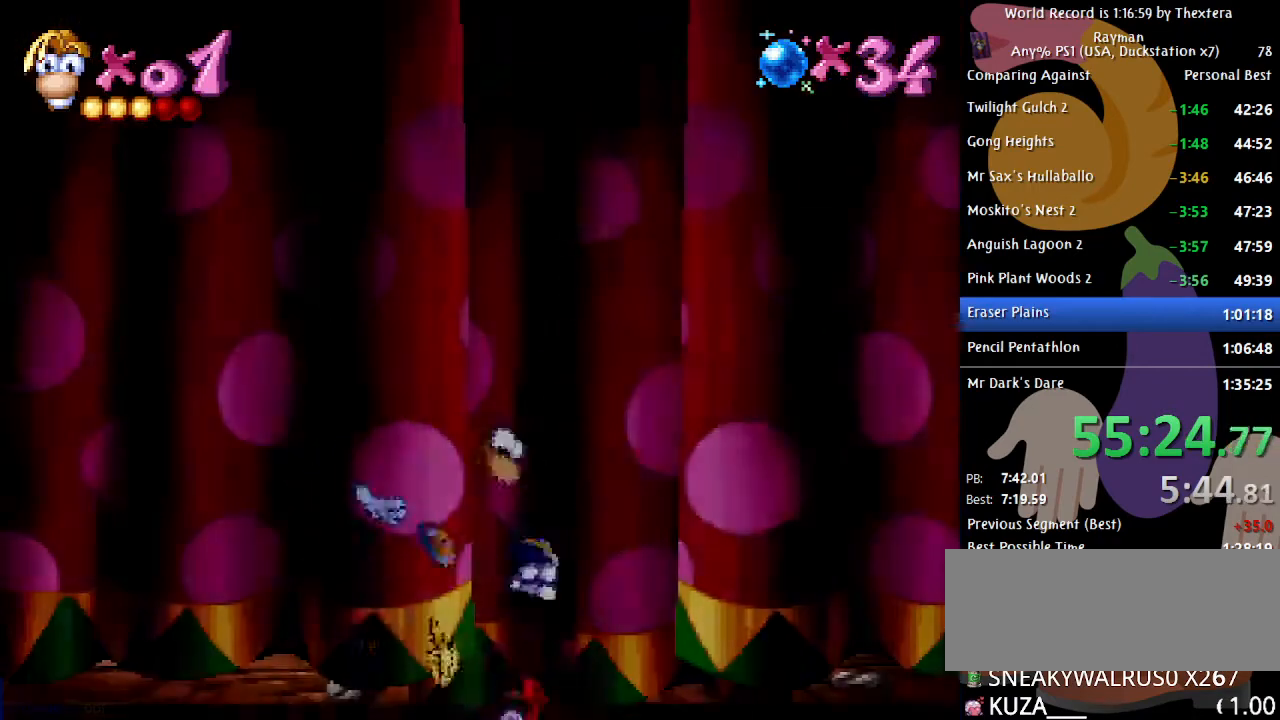
{"buttons": [], "events": [[467, "B", "up"]]}